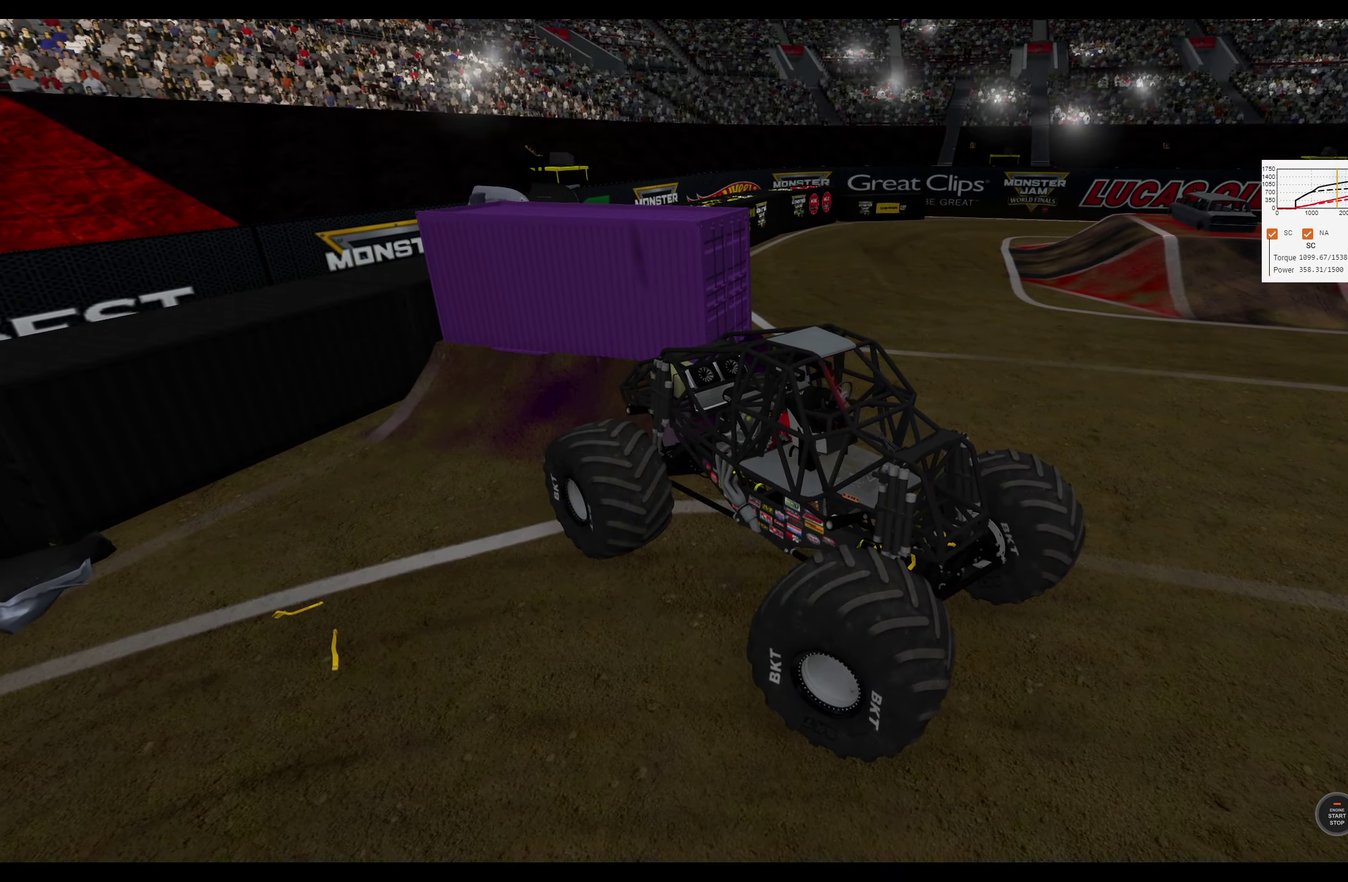
Gameplay with a controller (Xbox layout); each line is a JSON object with the inputs held at the frame after it (dt_ms = milliseconds from this image to that frame). "events" lists button and stick changes between this image and that frame as [ms after this image, input, new state], when the widget could be followed in between. Not read: R1.
{"dt_ms": 300, "buttons": [], "left_stick": "left", "right_stick": "center", "events": [[67, "R2", "down"], [200, "R2", "up"]]}
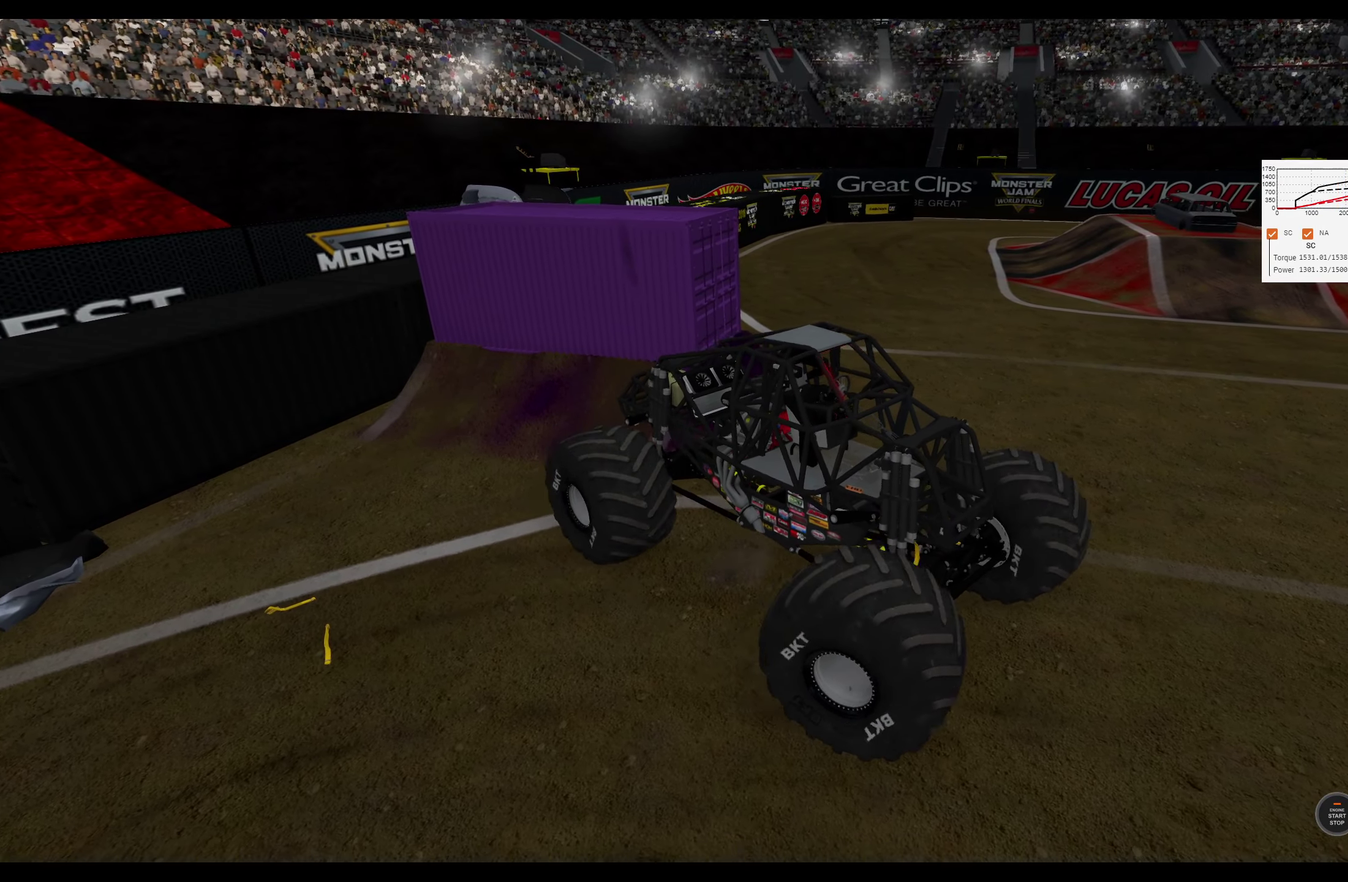
{"dt_ms": 300, "buttons": [], "left_stick": "left", "right_stick": "down-left", "events": [[117, "right_stick", "down-left"]]}
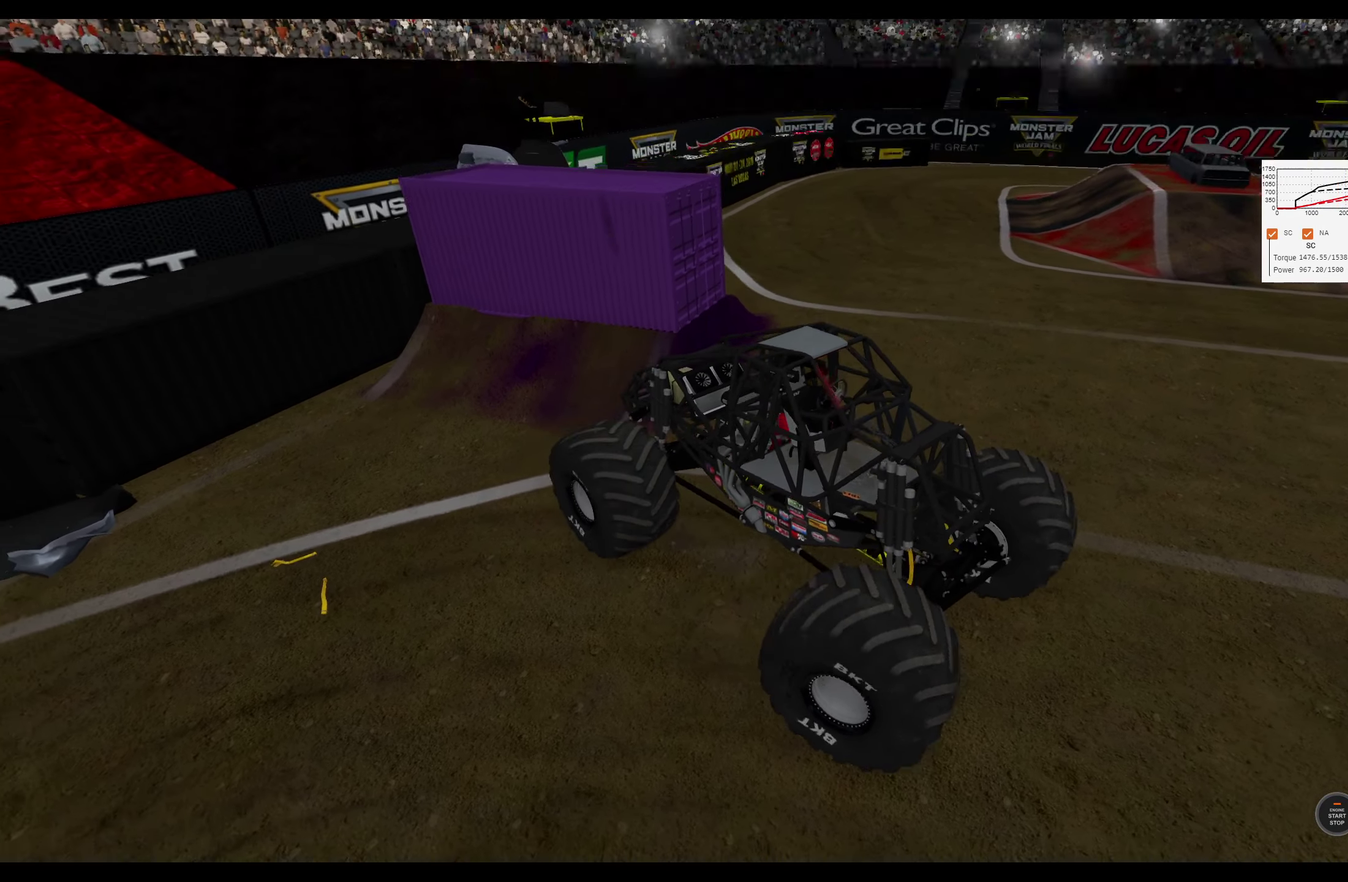
{"dt_ms": 400, "buttons": [], "left_stick": "left", "right_stick": "up", "events": [[267, "right_stick", "left"], [333, "right_stick", "up-left"], [383, "right_stick", "up"]]}
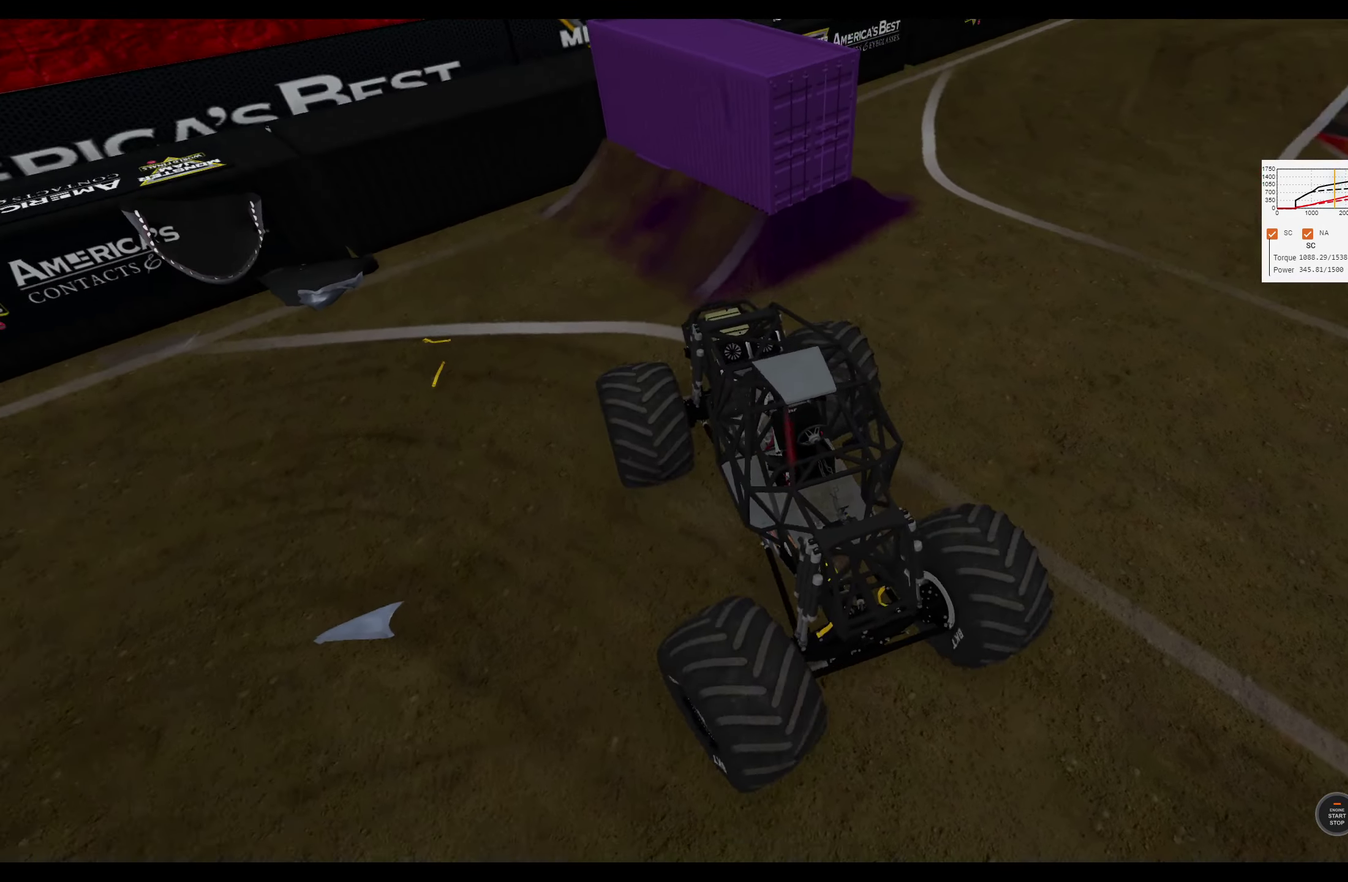
{"dt_ms": 300, "buttons": [], "left_stick": "left", "right_stick": "center", "events": [[83, "right_stick", "up-right"], [133, "right_stick", "center"]]}
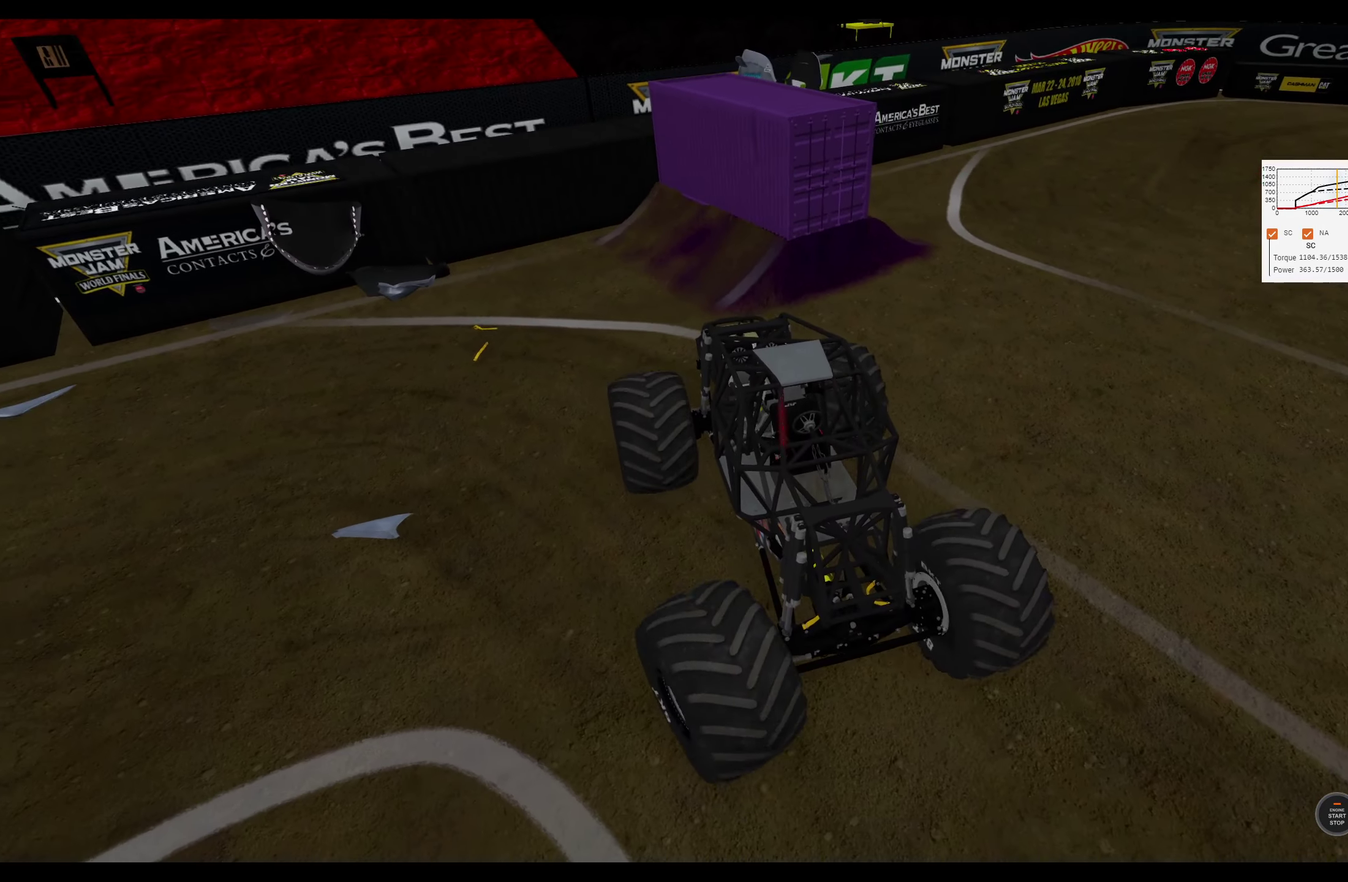
{"dt_ms": 300, "buttons": [], "left_stick": "left", "right_stick": "left", "events": [[133, "right_stick", "left"]]}
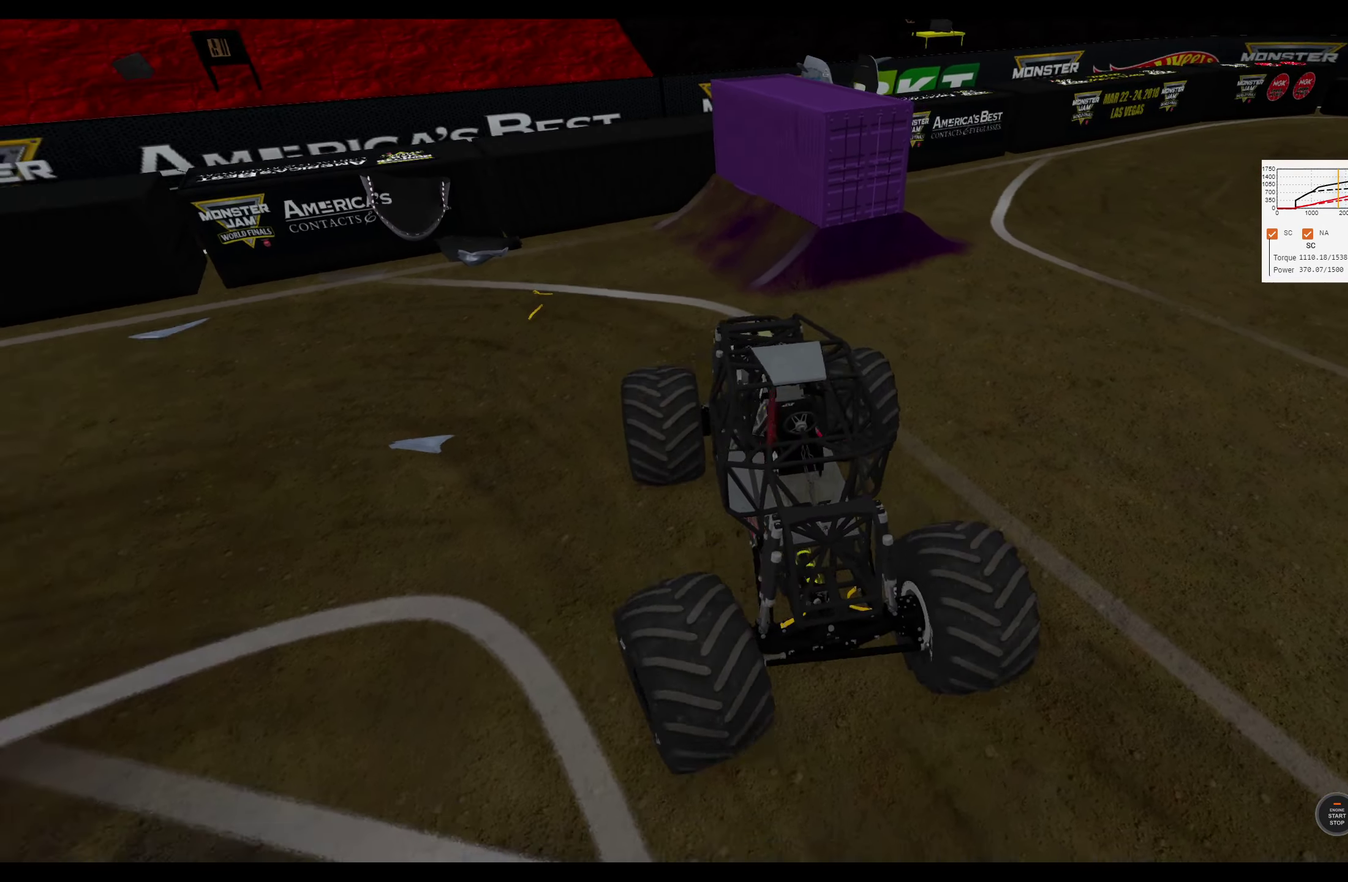
{"dt_ms": 300, "buttons": [], "left_stick": "right", "right_stick": "center", "events": [[17, "right_stick", "up-left"], [83, "right_stick", "center"], [250, "left_stick", "right"]]}
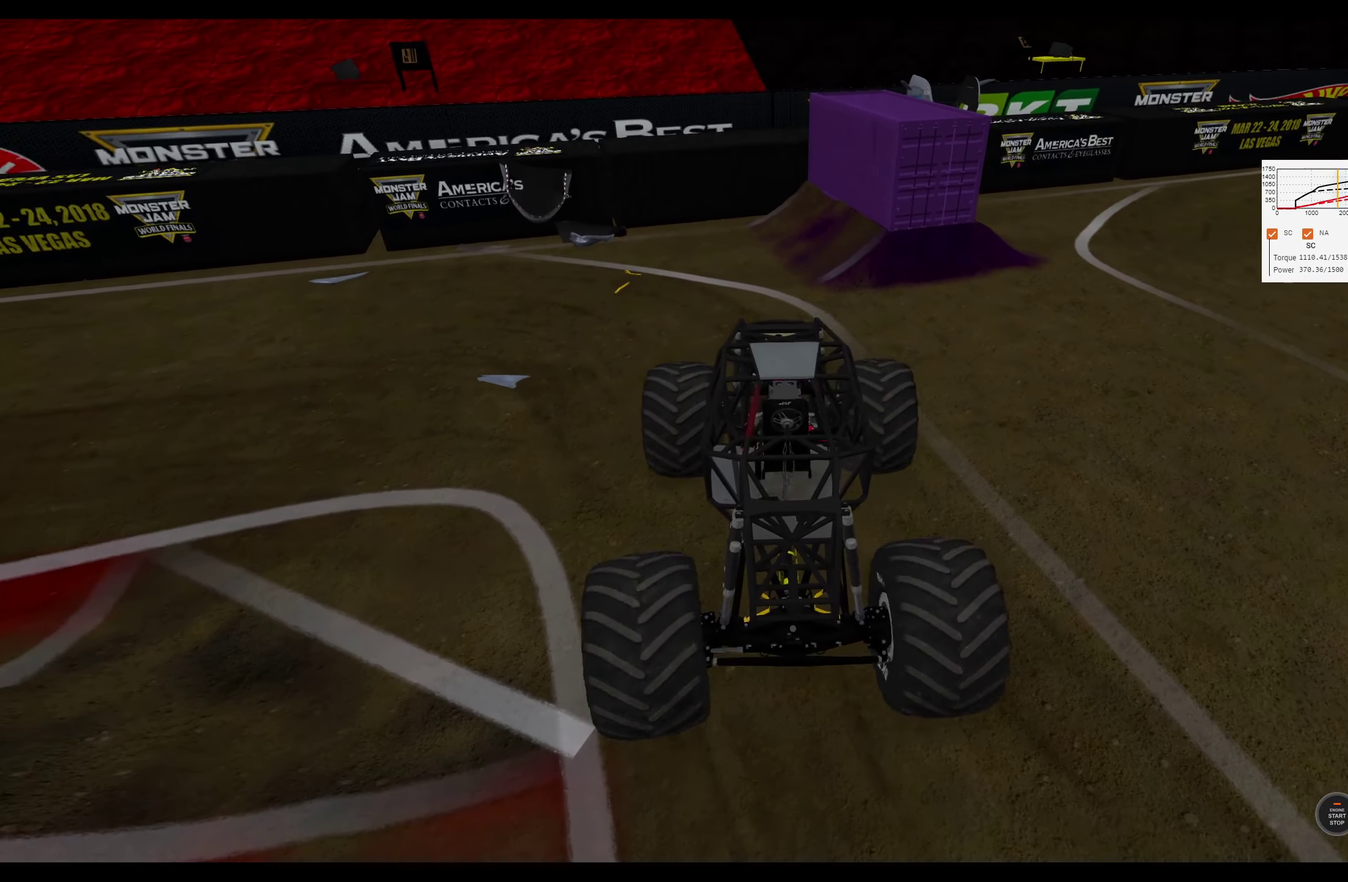
{"dt_ms": 284, "buttons": [], "left_stick": "right", "right_stick": "center", "events": []}
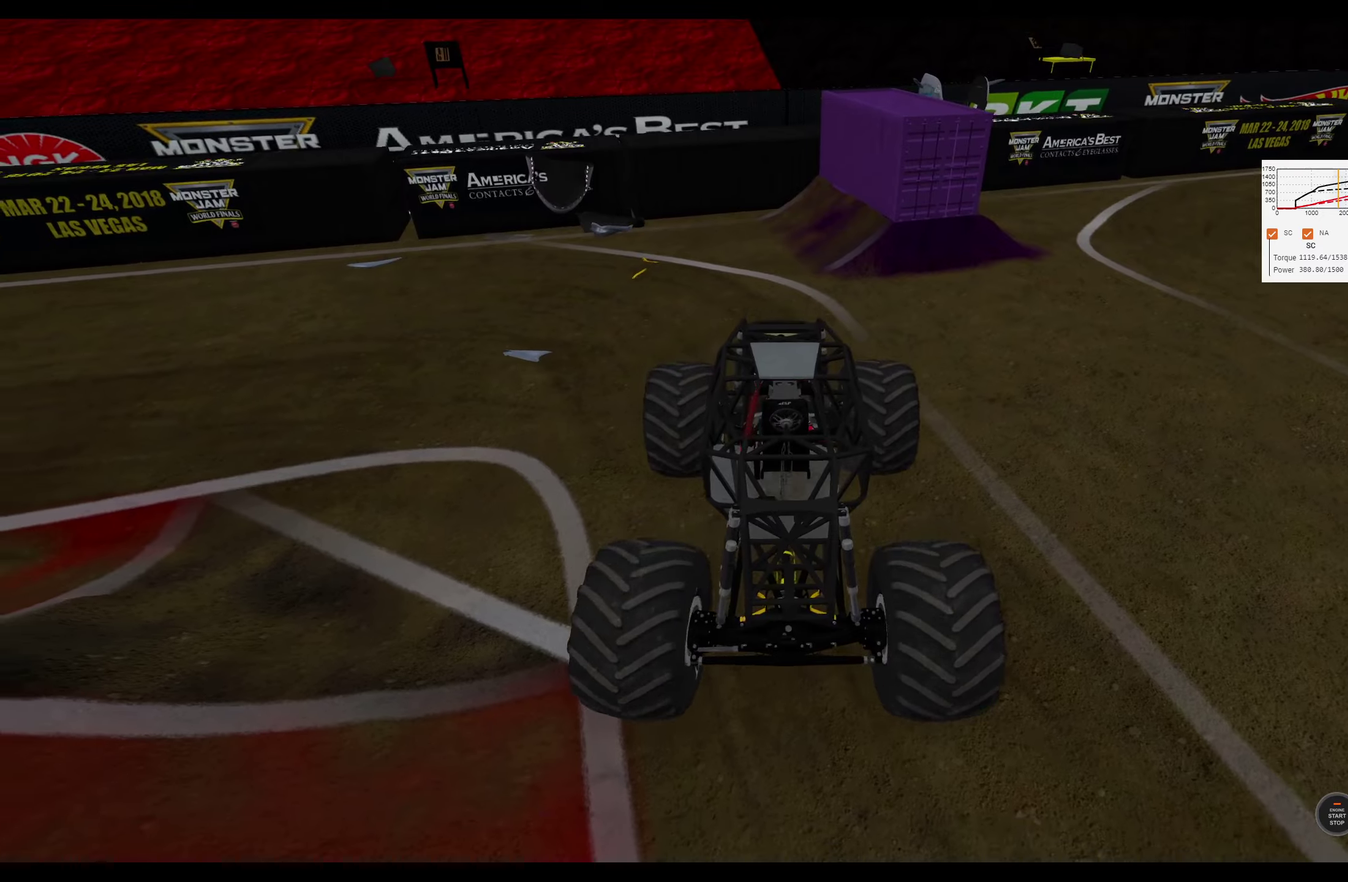
{"dt_ms": 300, "buttons": [], "left_stick": "left", "right_stick": "center", "events": [[216, "left_stick", "left"]]}
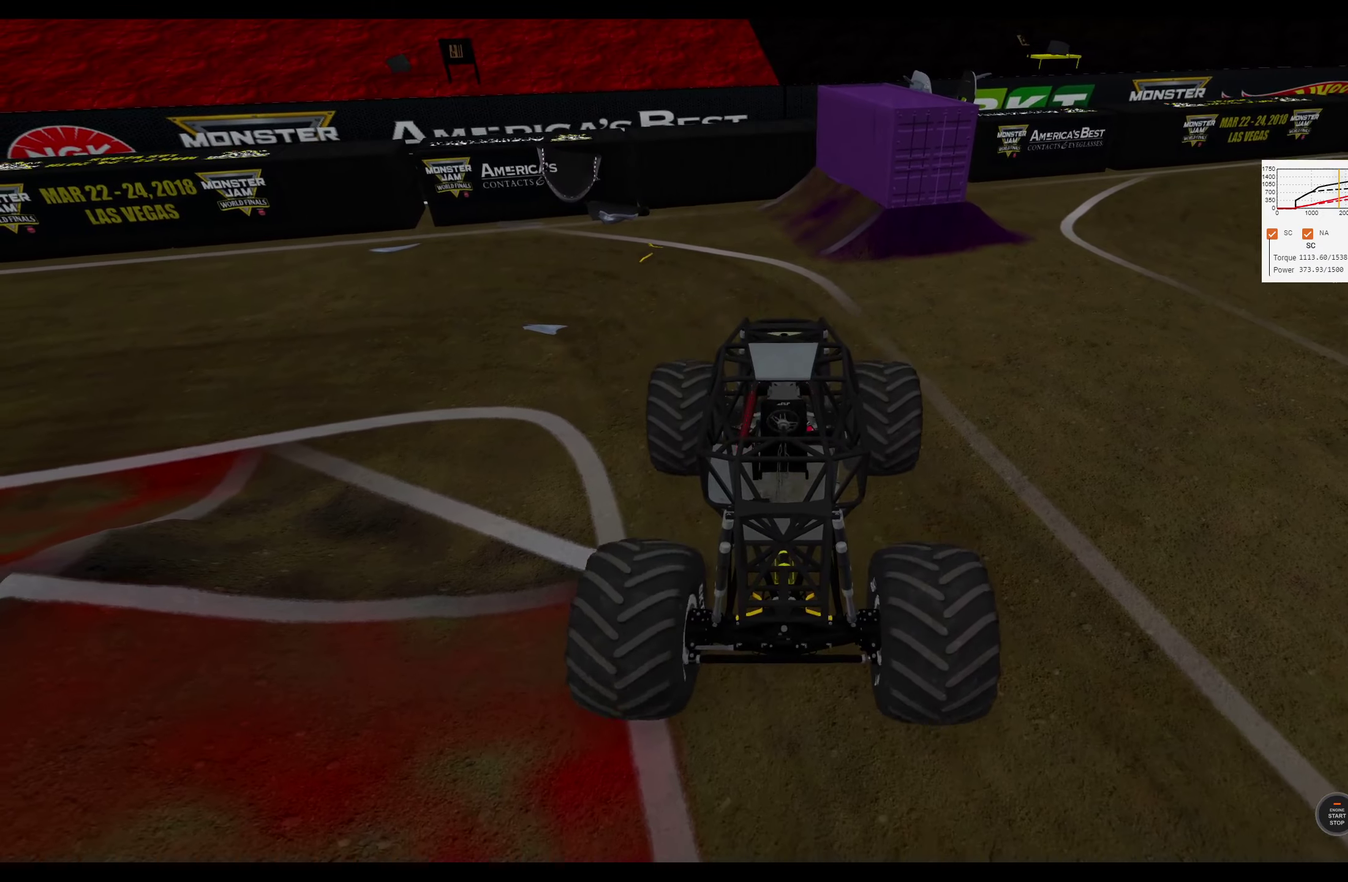
{"dt_ms": 400, "buttons": [], "left_stick": "left", "right_stick": "right", "events": [[250, "right_stick", "right"]]}
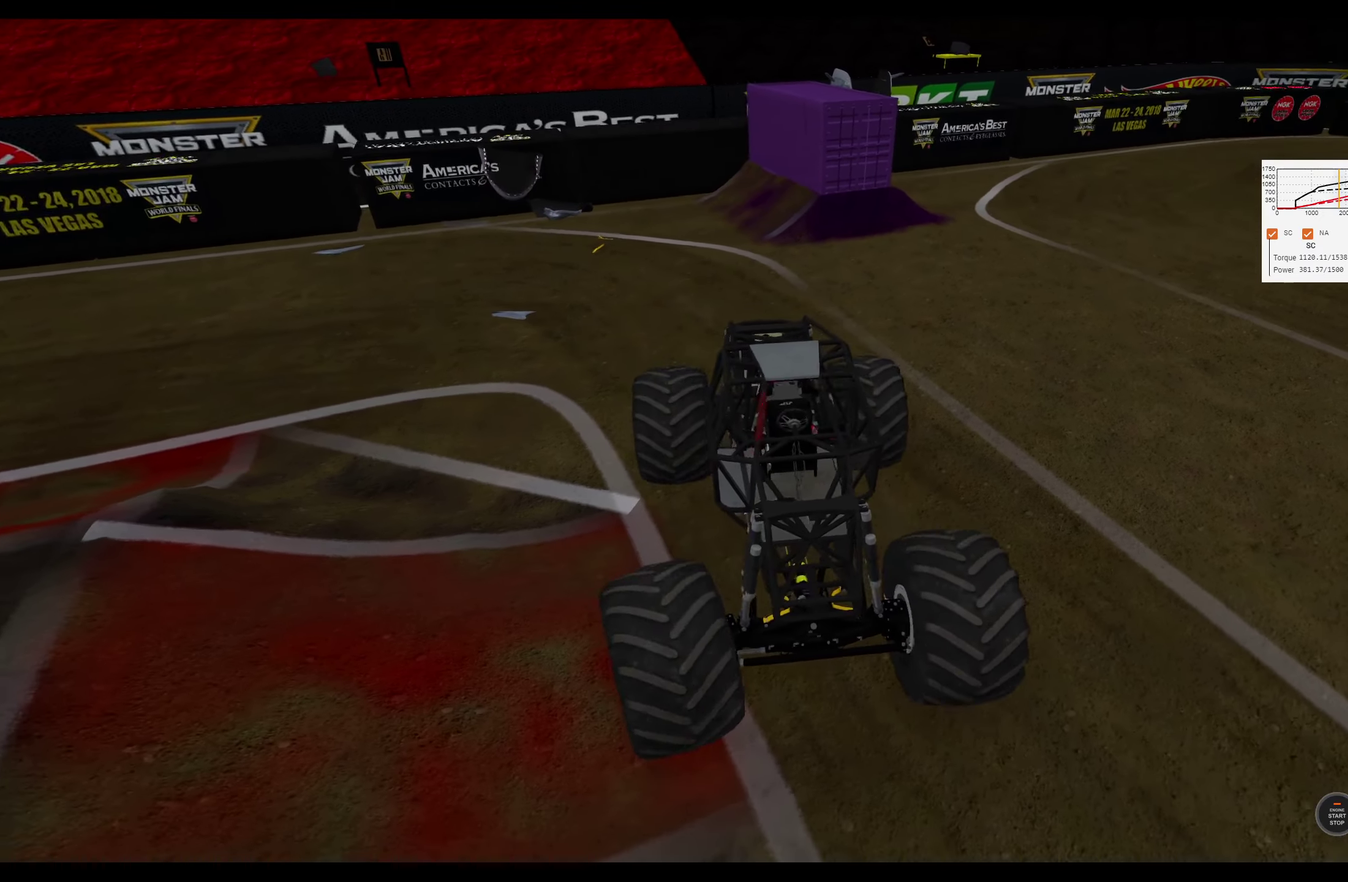
{"dt_ms": 300, "buttons": [], "left_stick": "left", "right_stick": "right", "events": []}
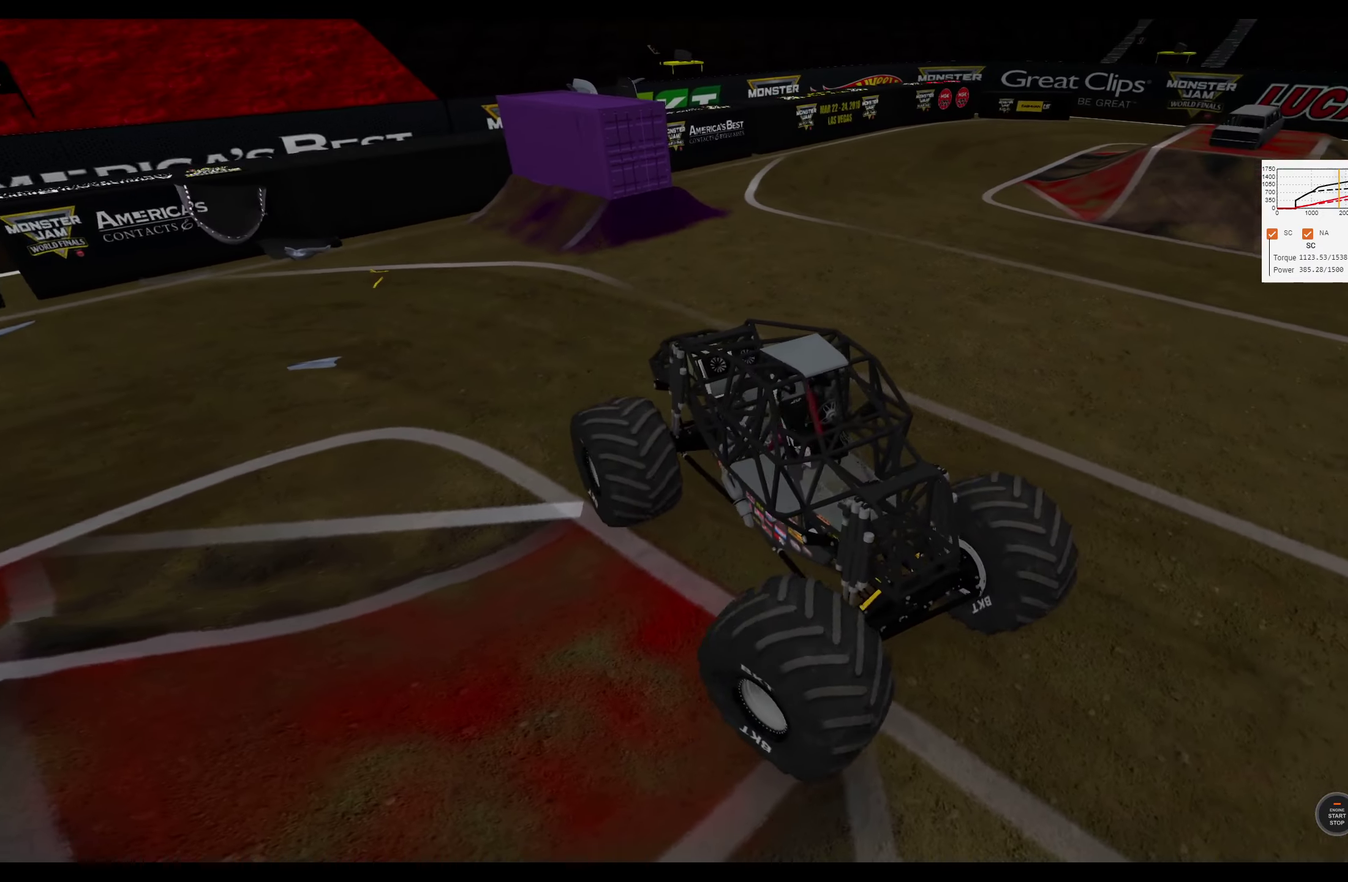
{"dt_ms": 300, "buttons": [], "left_stick": "left", "right_stick": "right", "events": []}
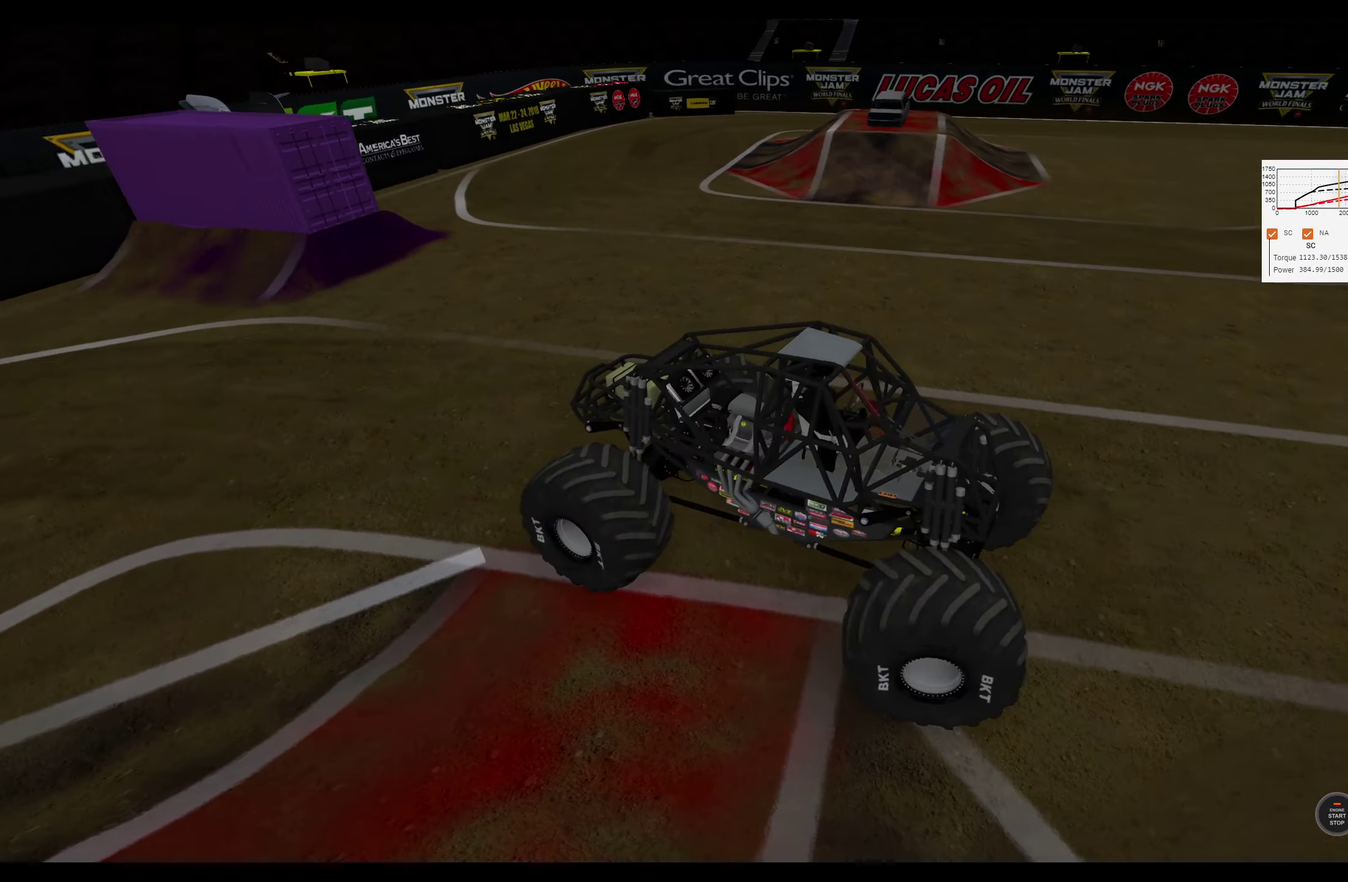
{"dt_ms": 300, "buttons": [], "left_stick": "left", "right_stick": "up-right", "events": [[233, "right_stick", "up-right"]]}
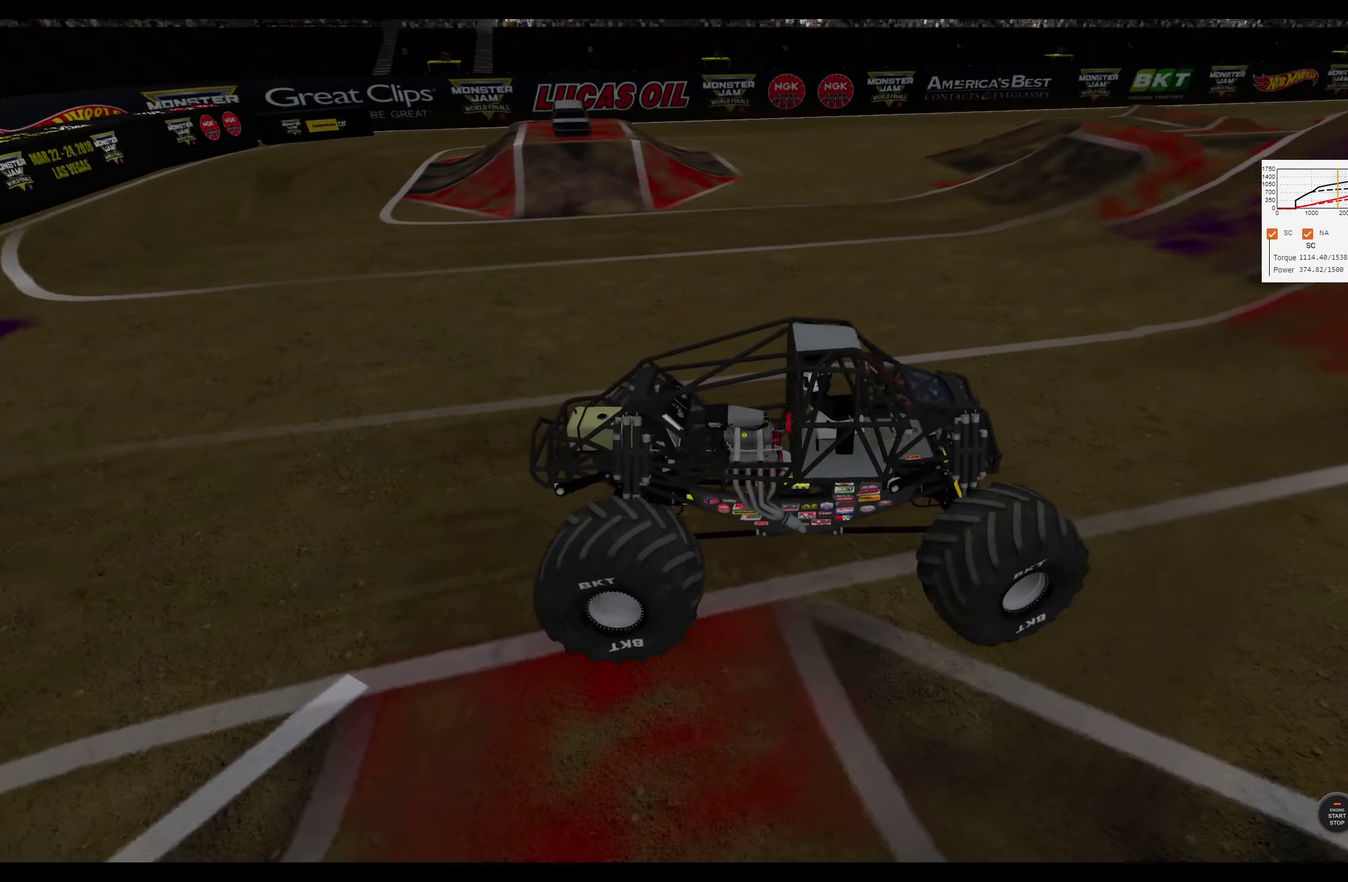
{"dt_ms": 300, "buttons": [], "left_stick": "left", "right_stick": "up-right", "events": []}
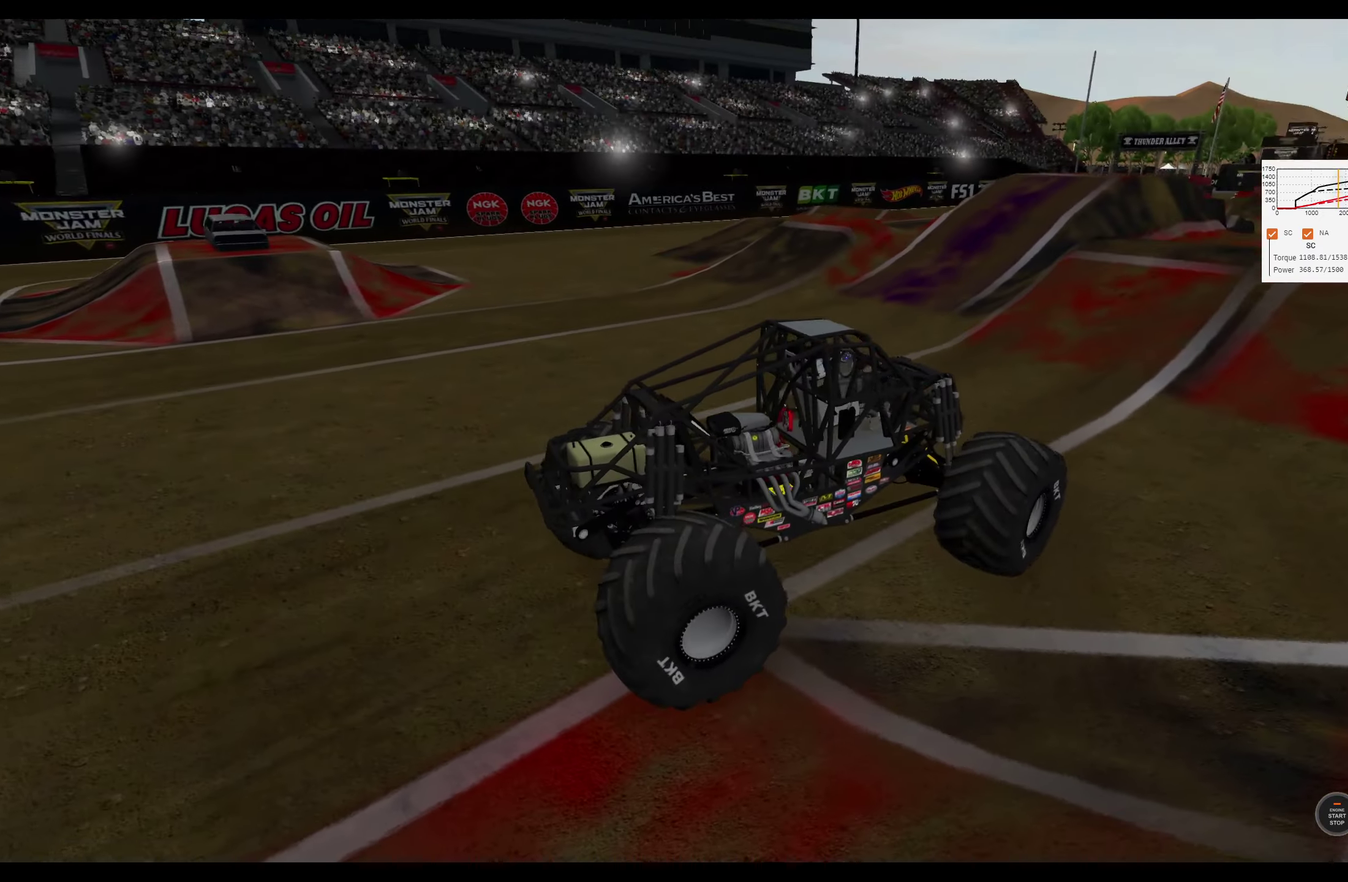
{"dt_ms": 400, "buttons": [], "left_stick": "left", "right_stick": "up-right", "events": [[216, "right_stick", "right"], [333, "right_stick", "up-right"]]}
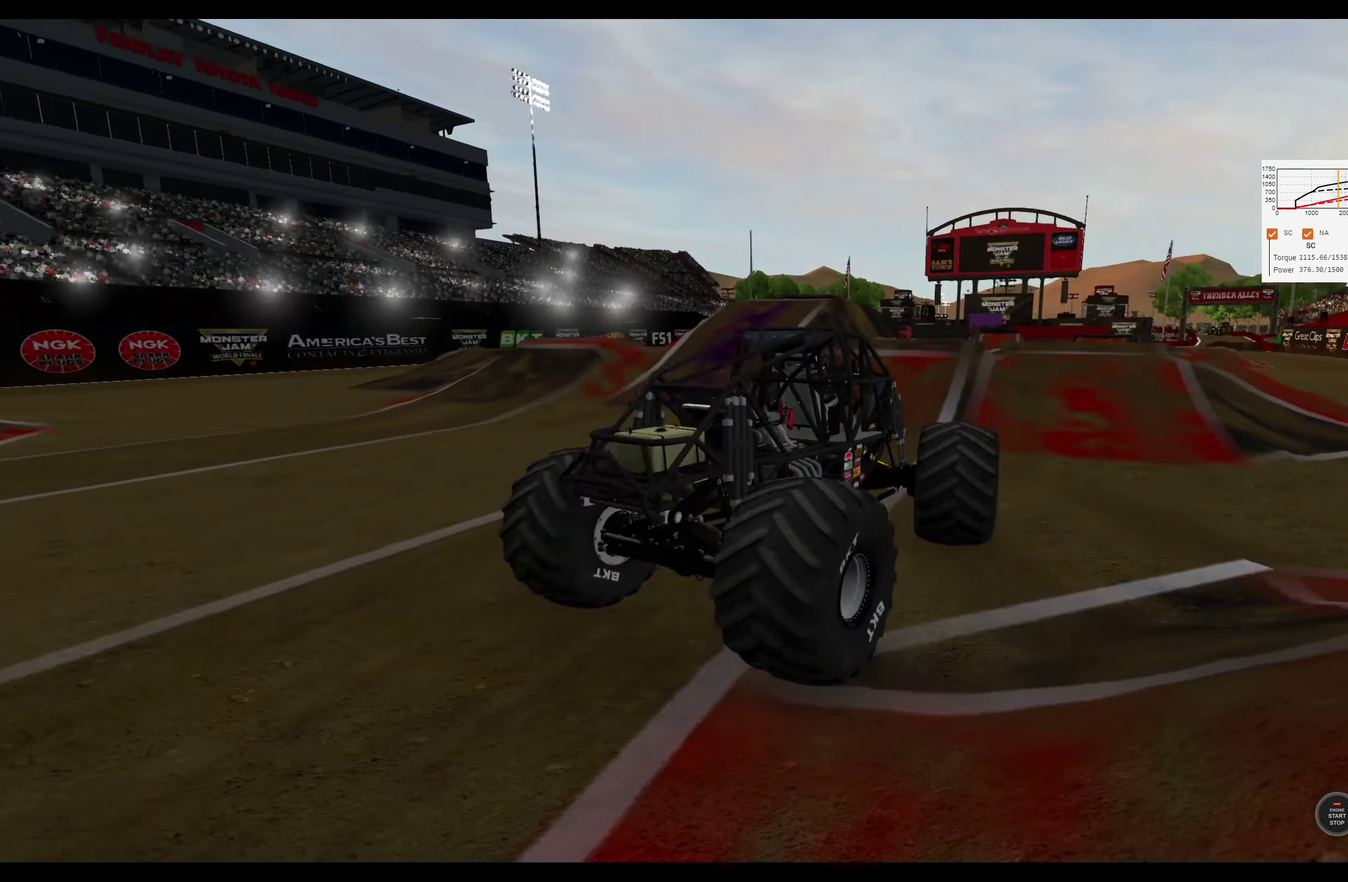
{"dt_ms": 266, "buttons": [], "left_stick": "left", "right_stick": "center", "events": [[233, "right_stick", "center"]]}
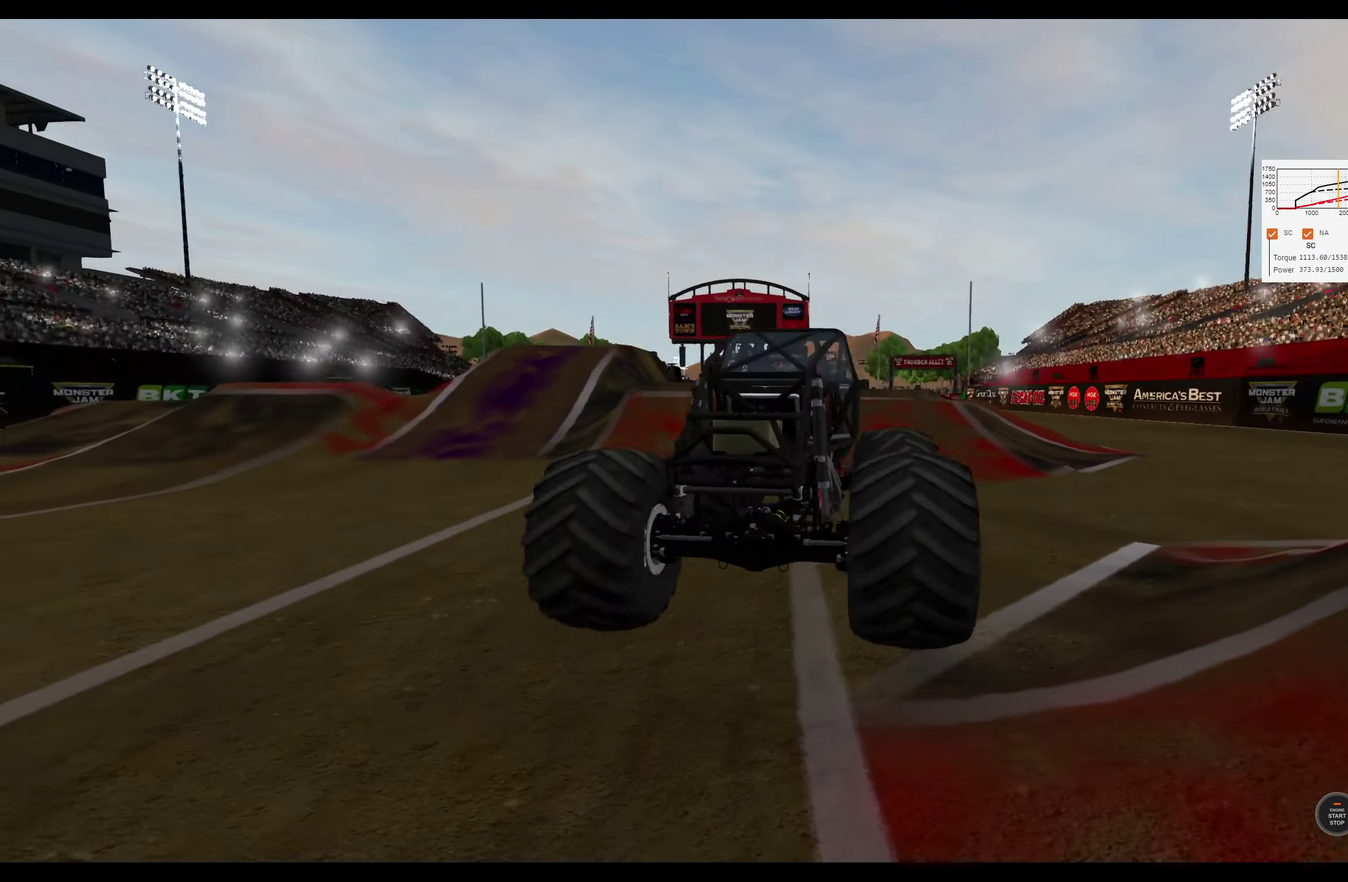
{"dt_ms": 334, "buttons": [], "left_stick": "left", "right_stick": "center", "events": []}
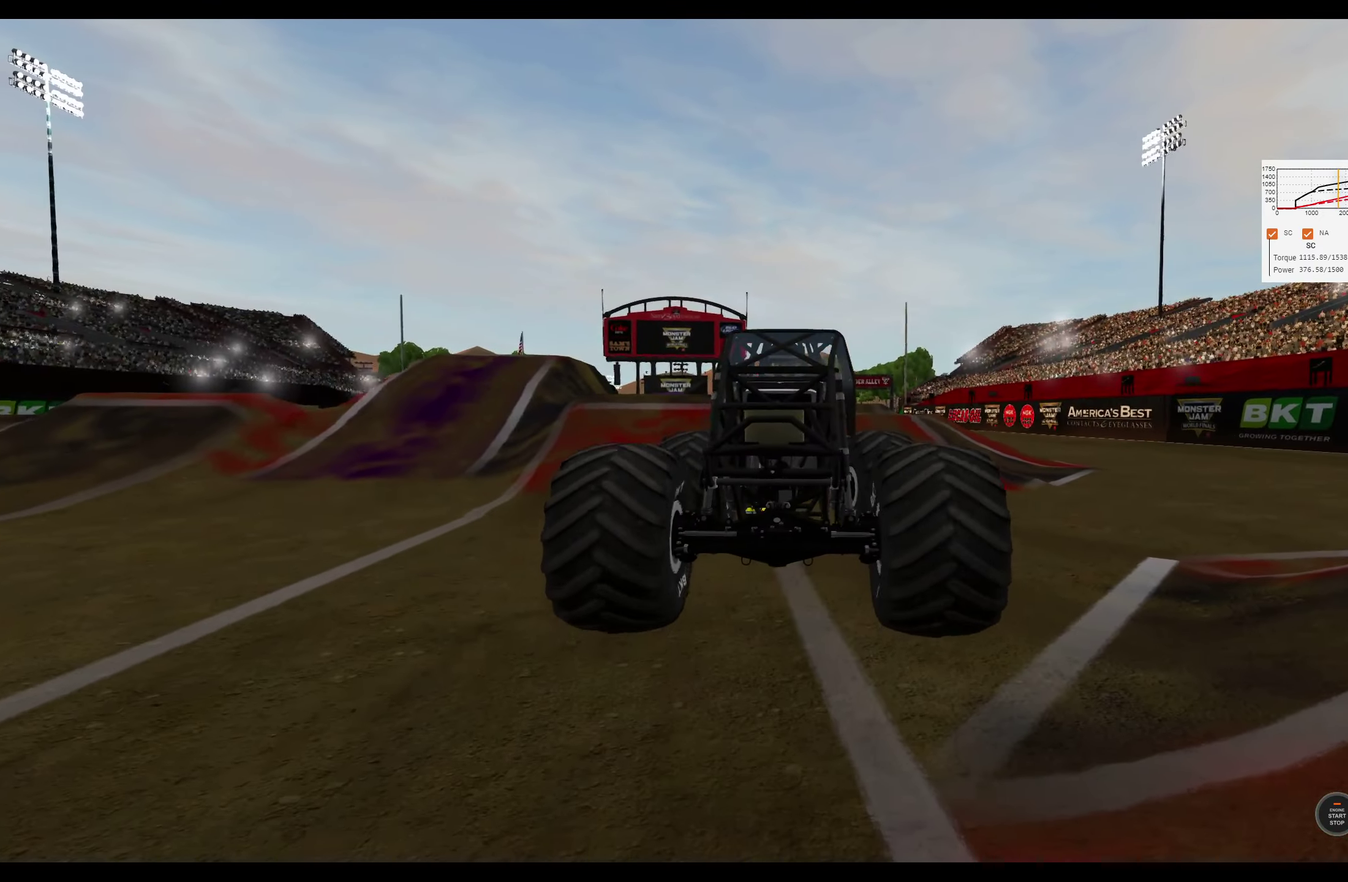
{"dt_ms": 300, "buttons": [], "left_stick": "center", "right_stick": "right", "events": [[183, "left_stick", "center"], [200, "right_stick", "right"]]}
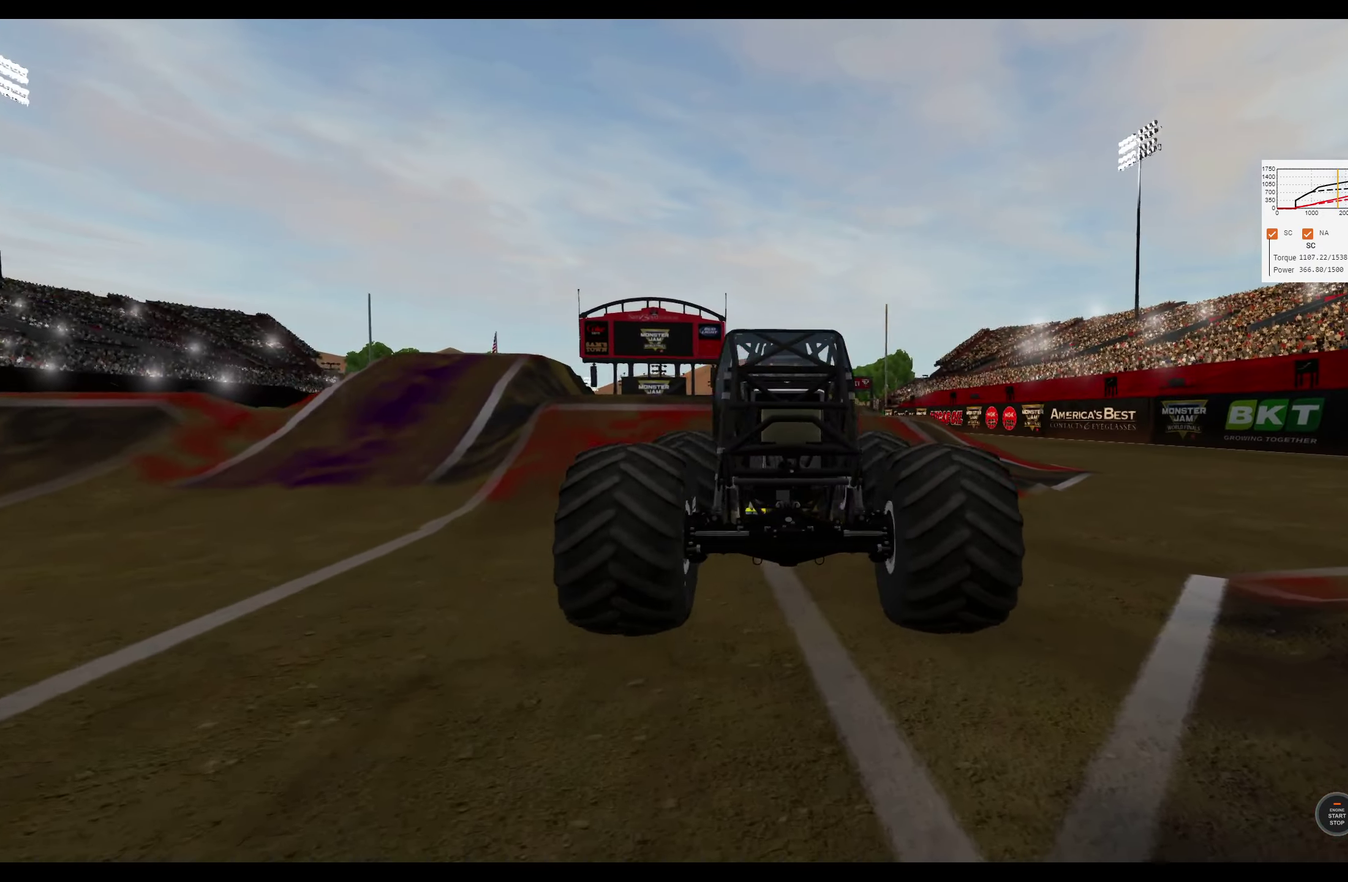
{"dt_ms": 300, "buttons": ["R2"], "left_stick": "center", "right_stick": "center", "events": [[150, "right_stick", "center"], [283, "R2", "down"]]}
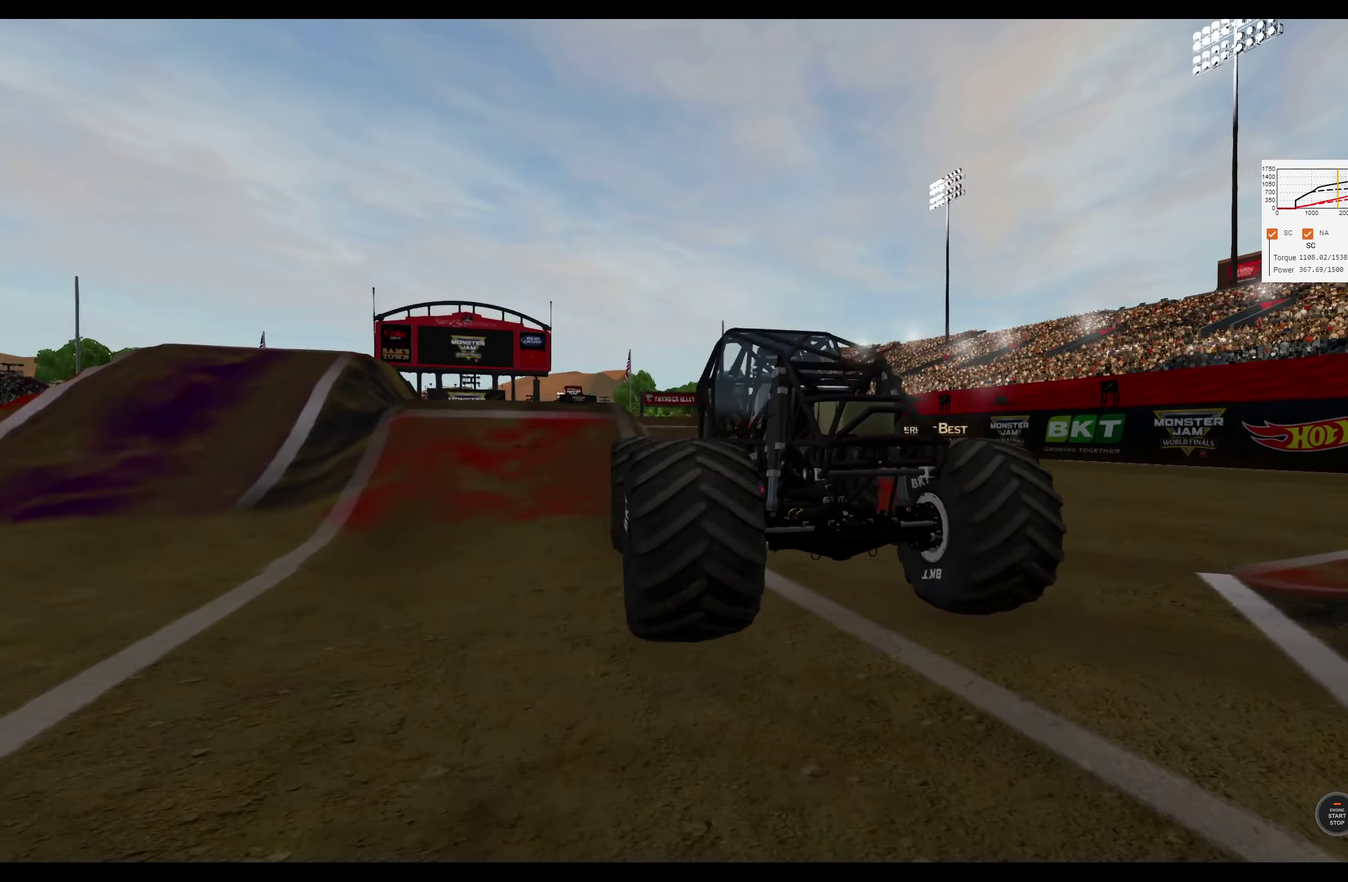
{"dt_ms": 566, "buttons": ["R2"], "left_stick": "center", "right_stick": "center", "events": []}
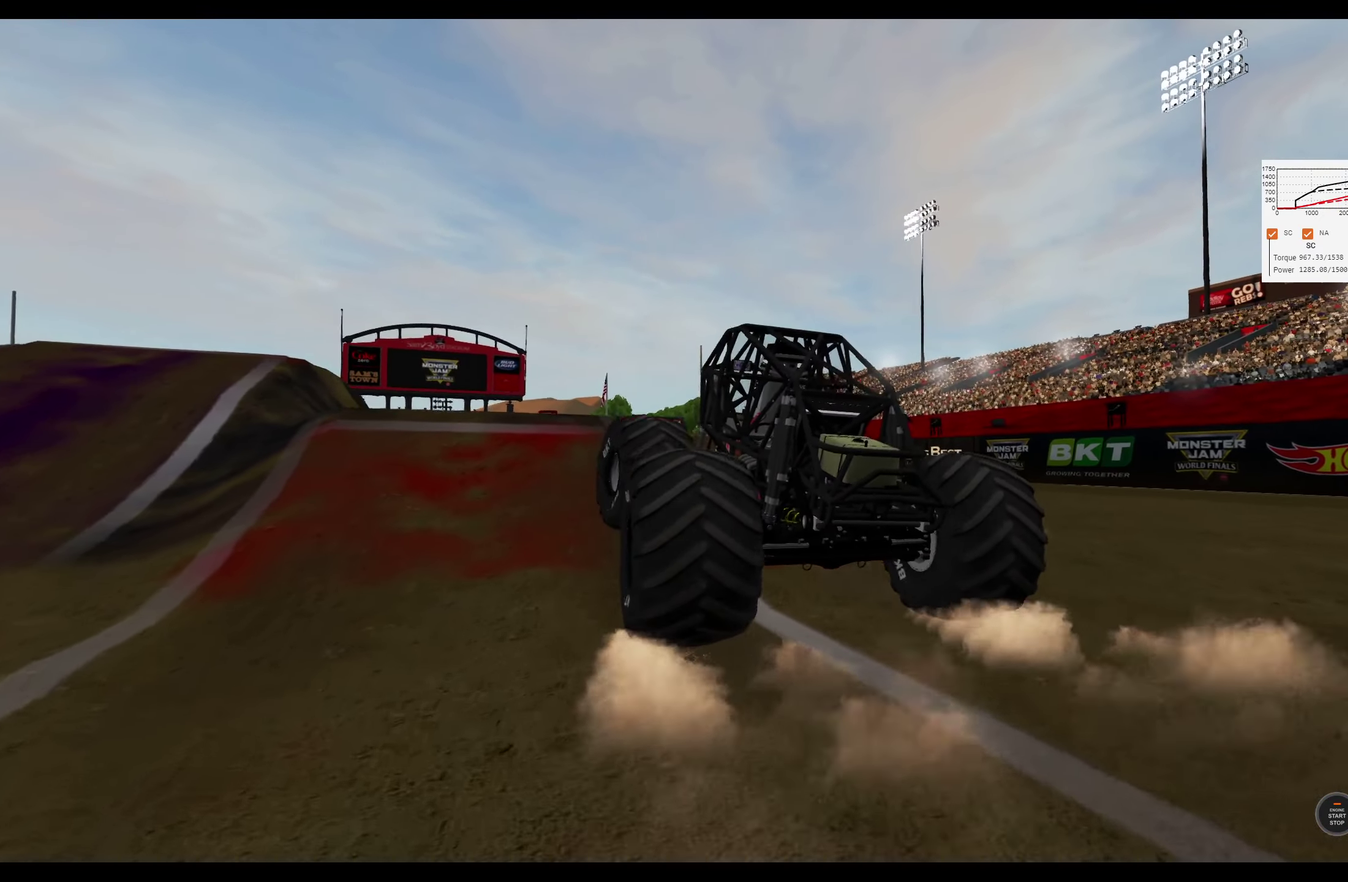
{"dt_ms": 334, "buttons": ["R2"], "left_stick": "left", "right_stick": "center", "events": [[34, "R2", "up"], [234, "left_stick", "left"], [267, "R2", "down"]]}